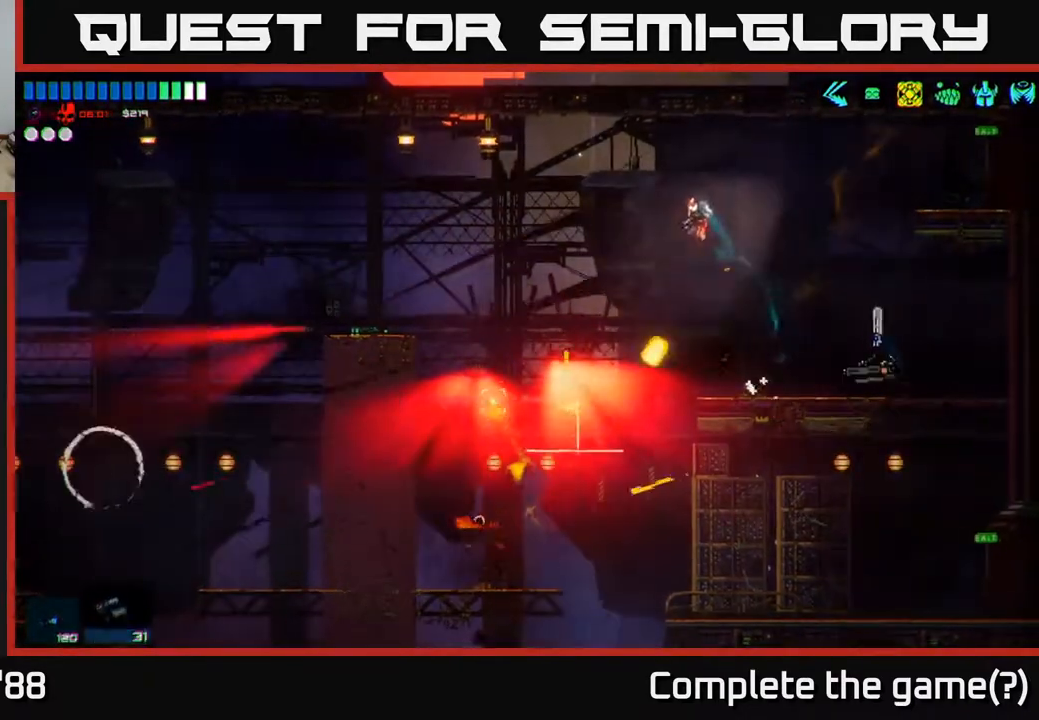
Gameplay with a controller (Xbox layout); each line is a JSON object with the inputs held at the frame after it. "events" lists button and stick changes between this image and that frame as [ms after this image, input, new state], when the widget could be followed in between.
{"buttons": [], "left_stick": "left", "right_stick": "right", "events": [[133, "right_stick", "down"], [150, "R2", "up"], [317, "right_stick", "right"], [367, "R2", "down"], [467, "A", "down"], [500, "A", "up"], [500, "R2", "up"]]}
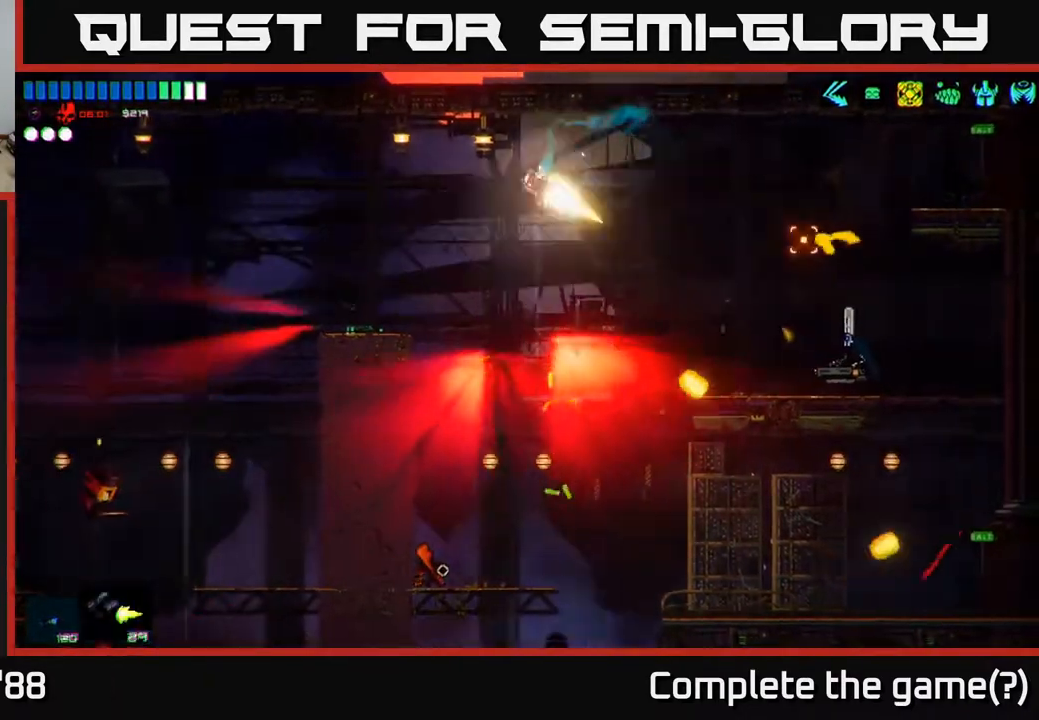
{"buttons": ["R2"], "left_stick": "left", "right_stick": "up-right", "events": [[100, "R2", "down"], [233, "left_stick", "center"], [400, "left_stick", "left"], [400, "right_stick", "up-right"]]}
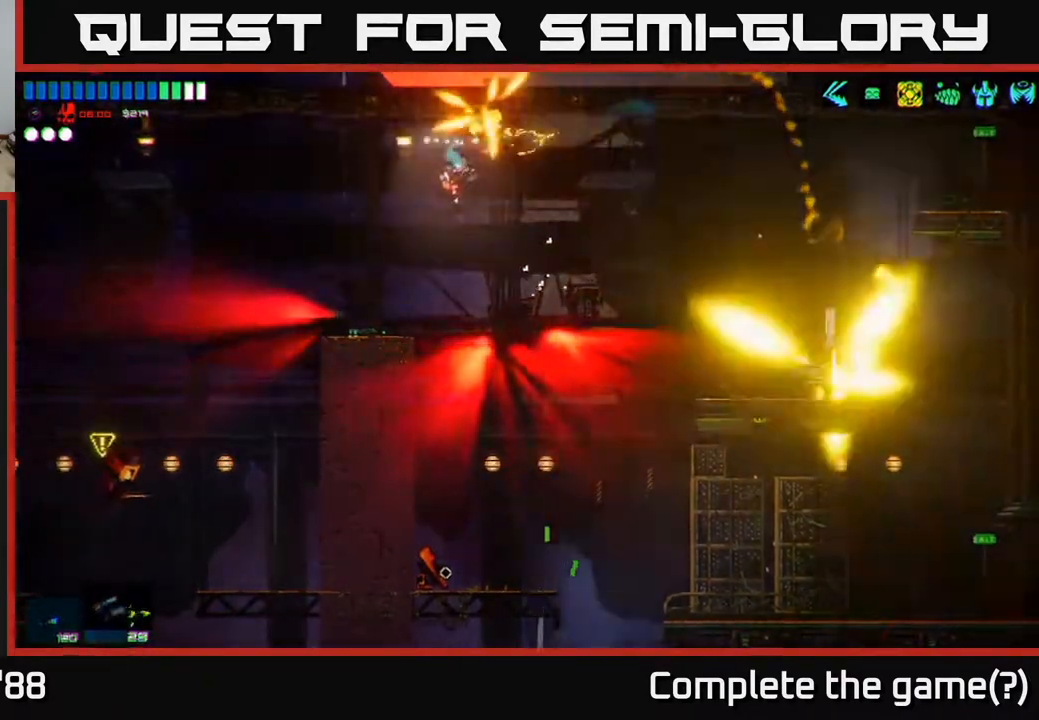
{"buttons": ["R2"], "left_stick": "center", "right_stick": "right", "events": [[233, "left_stick", "center"], [300, "left_stick", "right"], [417, "left_stick", "center"], [483, "right_stick", "right"]]}
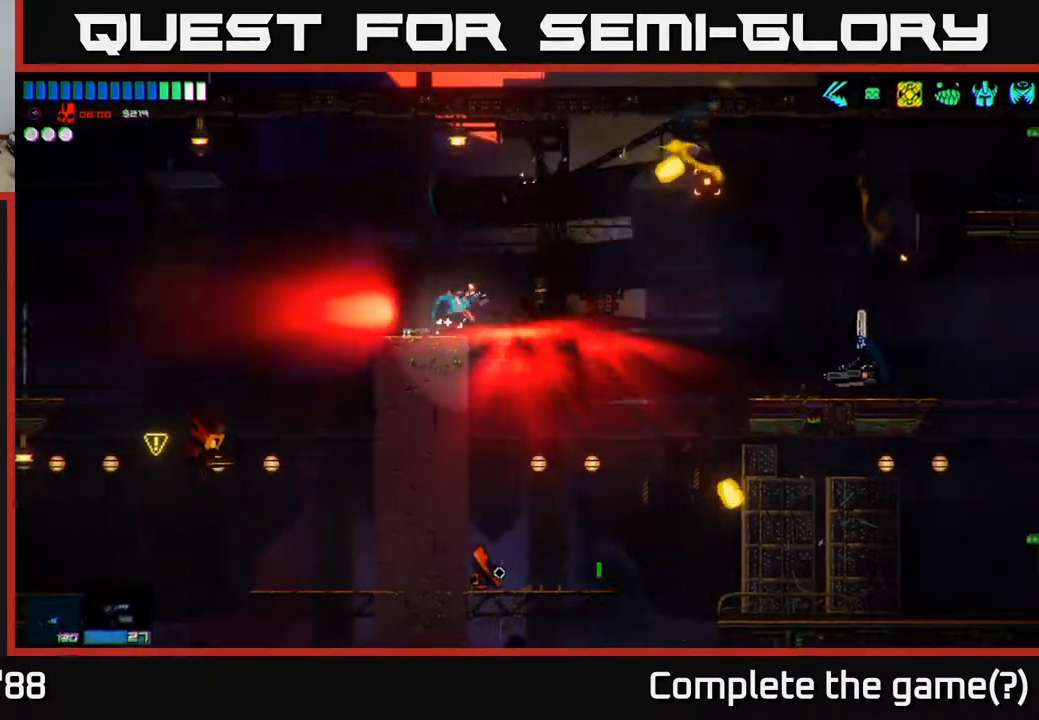
{"buttons": ["R2"], "left_stick": "right", "right_stick": "right", "events": [[200, "left_stick", "right"]]}
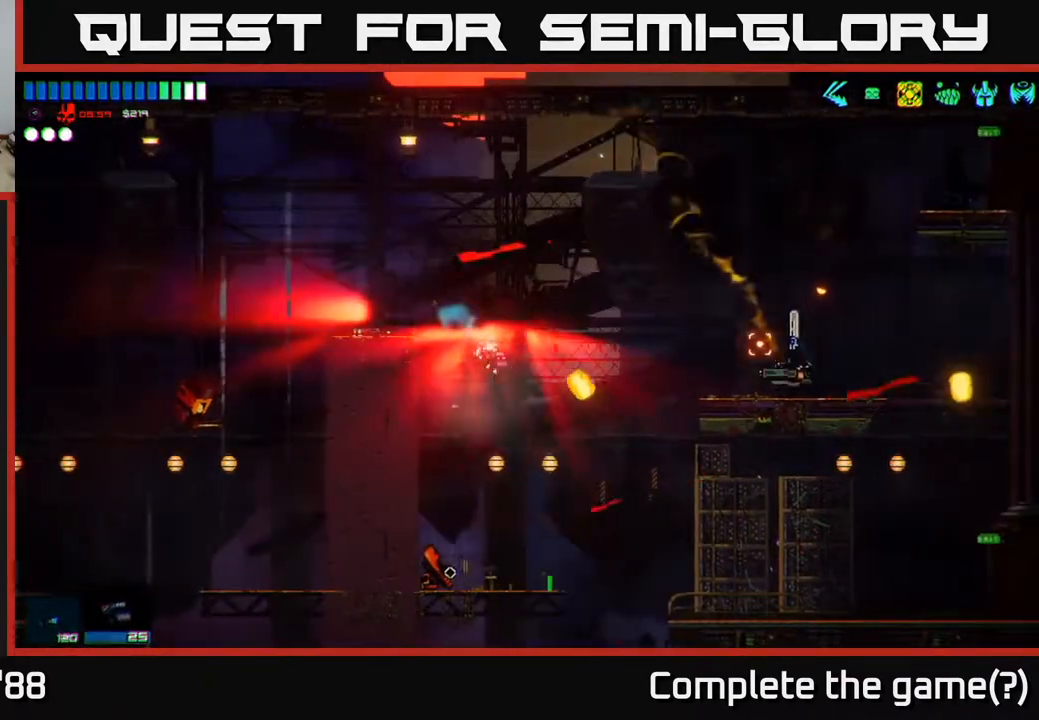
{"buttons": ["R2"], "left_stick": "left", "right_stick": "up-right", "events": [[33, "left_stick", "center"], [117, "left_stick", "left"], [283, "left_stick", "down-right"], [317, "right_stick", "up-right"], [350, "R2", "up"], [450, "left_stick", "center"], [500, "R2", "down"], [500, "left_stick", "left"]]}
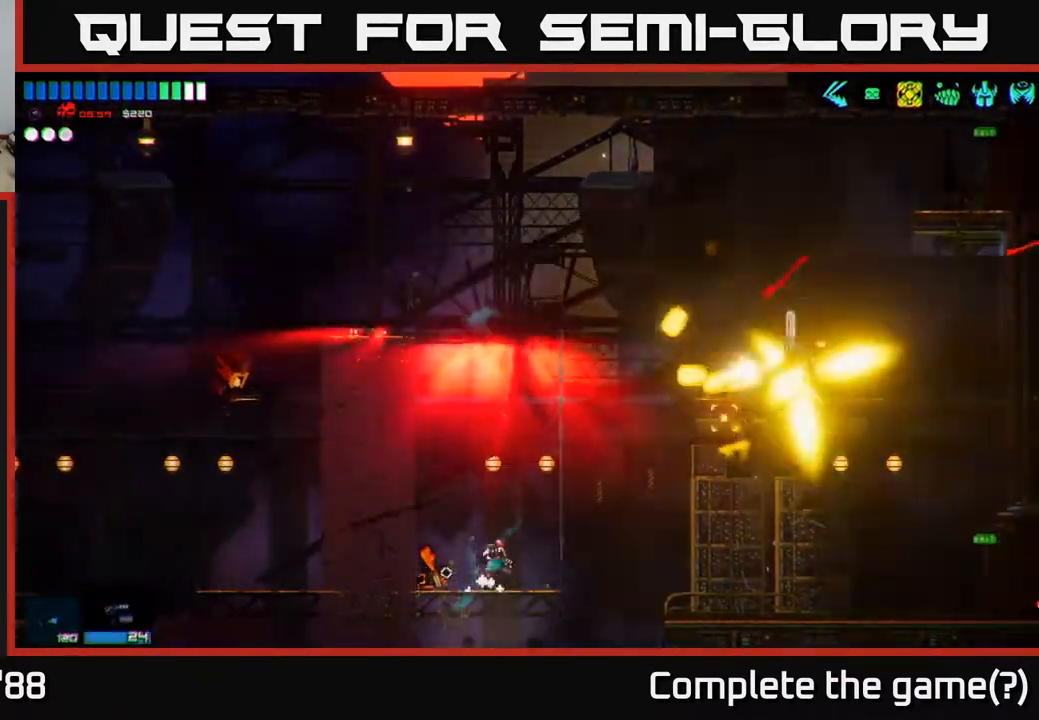
{"buttons": ["R2"], "left_stick": "center", "right_stick": "up-right", "events": [[150, "left_stick", "center"]]}
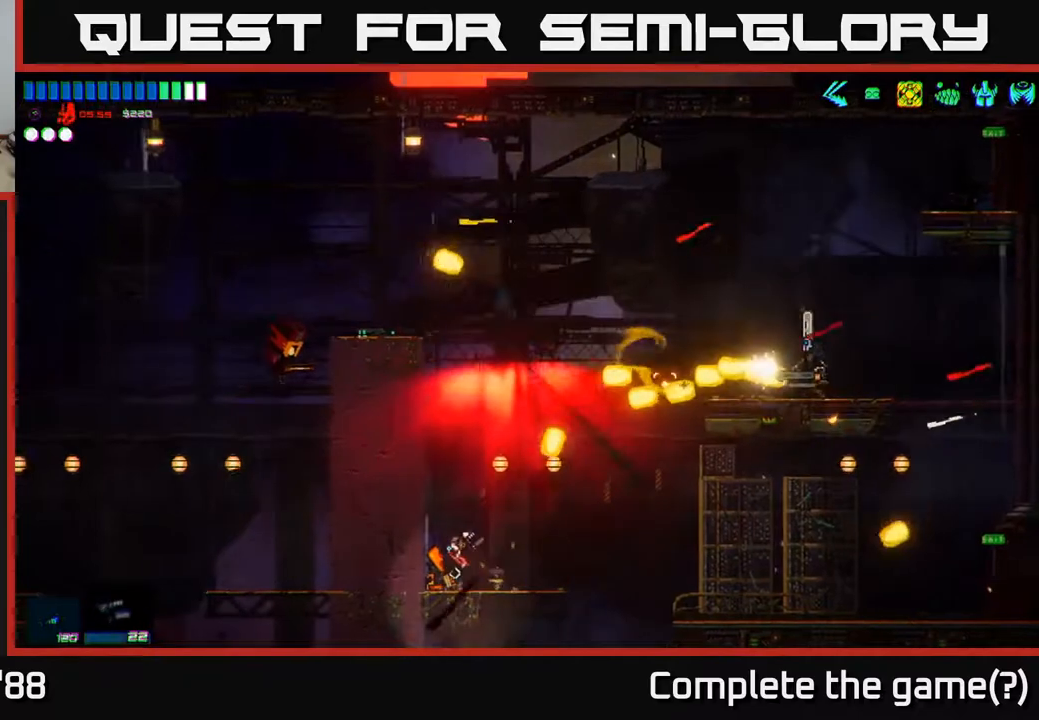
{"buttons": ["R2"], "left_stick": "center", "right_stick": "up-right", "events": [[67, "left_stick", "right"], [167, "R2", "up"], [233, "left_stick", "center"], [350, "R2", "down"]]}
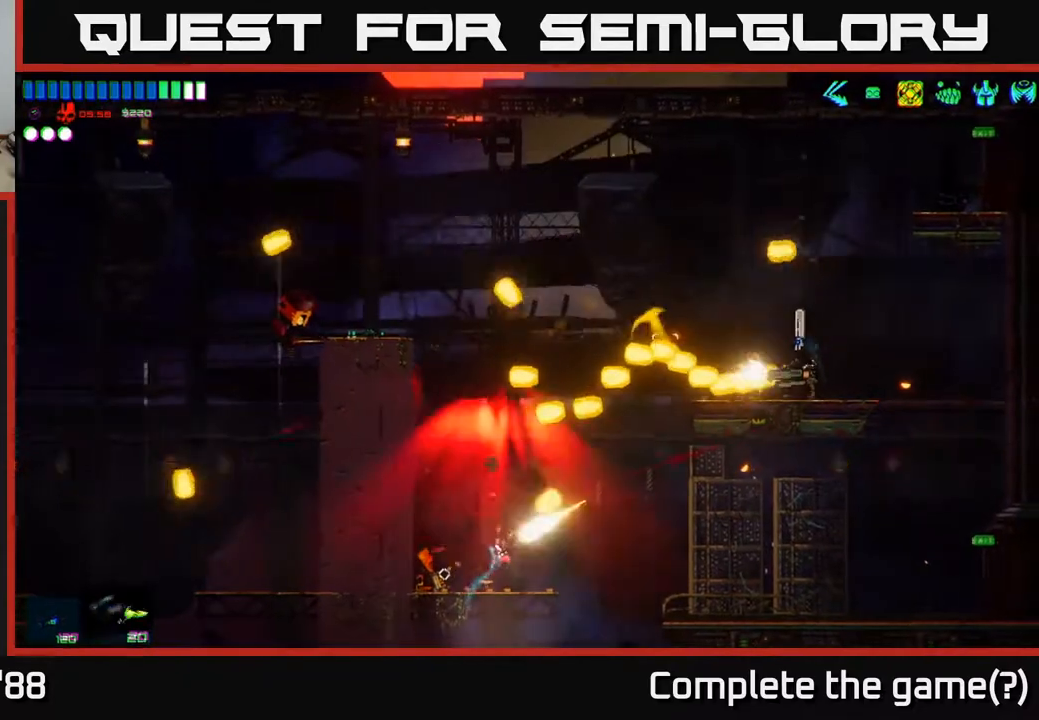
{"buttons": ["R2"], "left_stick": "center", "right_stick": "up-right", "events": []}
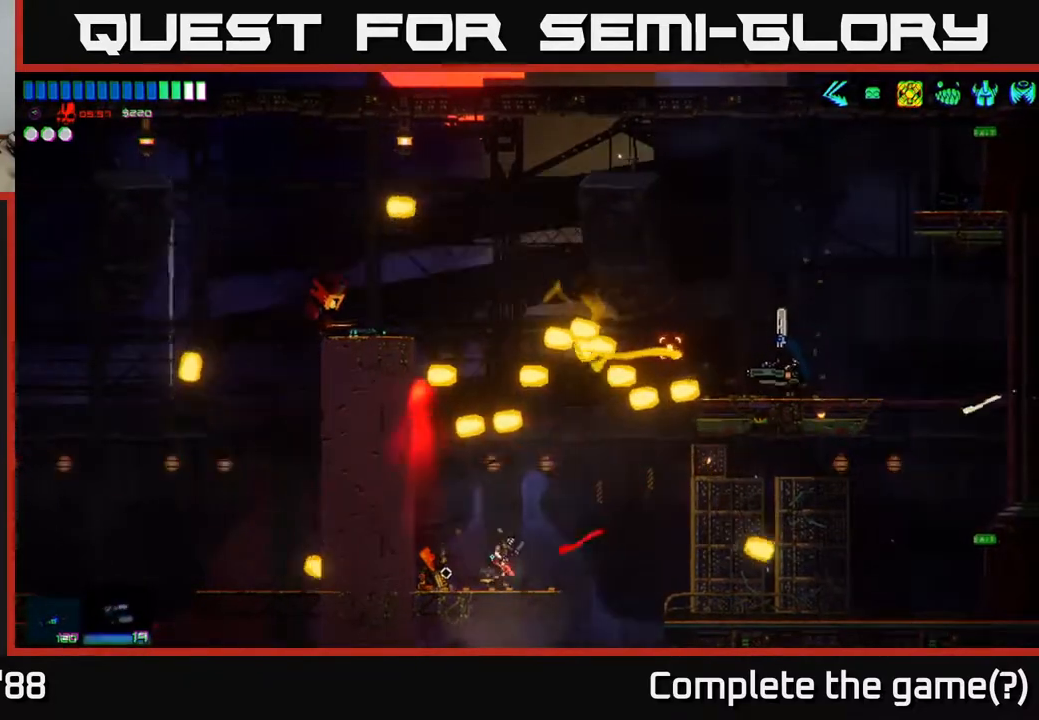
{"buttons": ["R2"], "left_stick": "right", "right_stick": "up-right", "events": [[500, "left_stick", "right"]]}
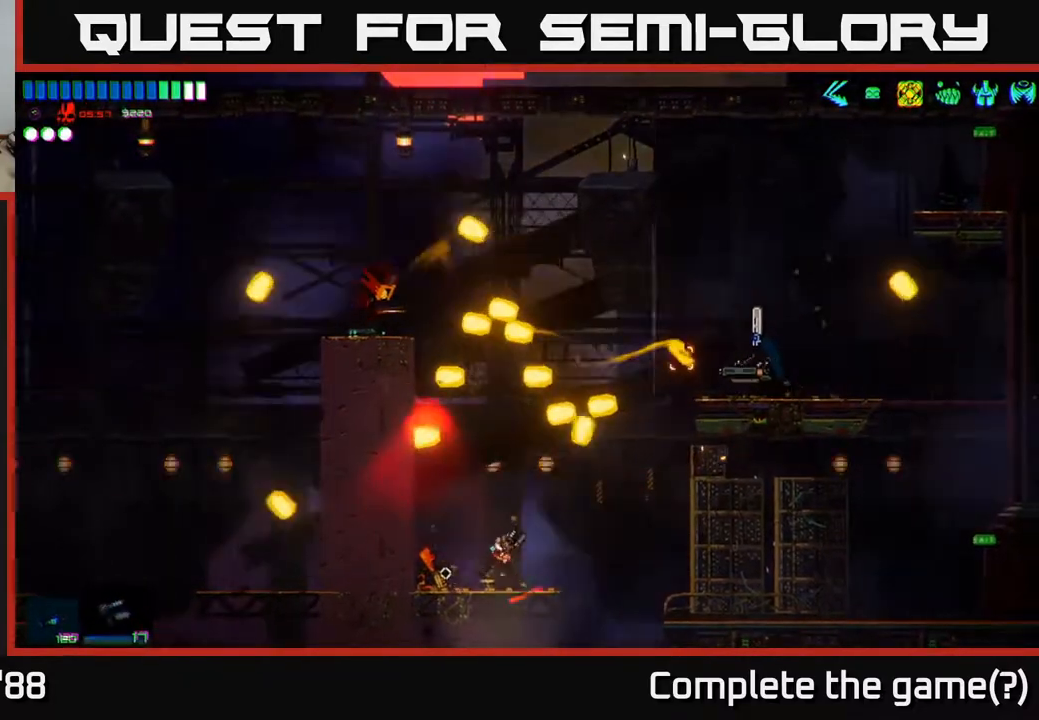
{"buttons": ["R2"], "left_stick": "right", "right_stick": "up", "events": [[117, "left_stick", "left"], [200, "R2", "up"], [267, "right_stick", "up"], [283, "left_stick", "center"], [350, "left_stick", "right"], [383, "R2", "down"]]}
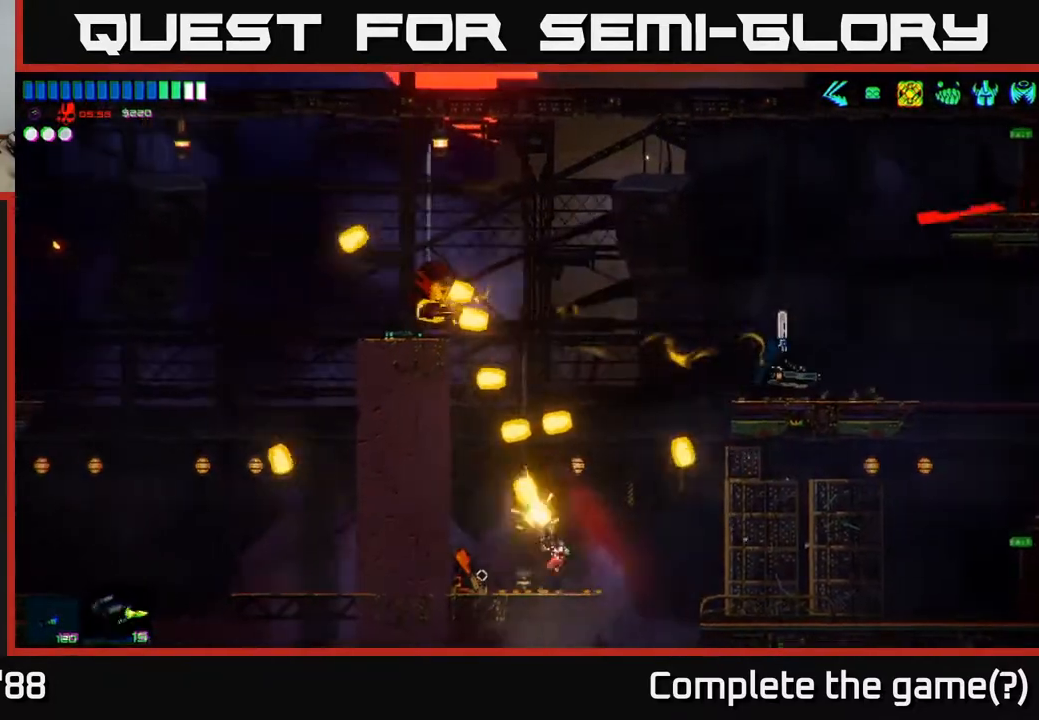
{"buttons": ["R2"], "left_stick": "center", "right_stick": "up", "events": [[17, "left_stick", "center"]]}
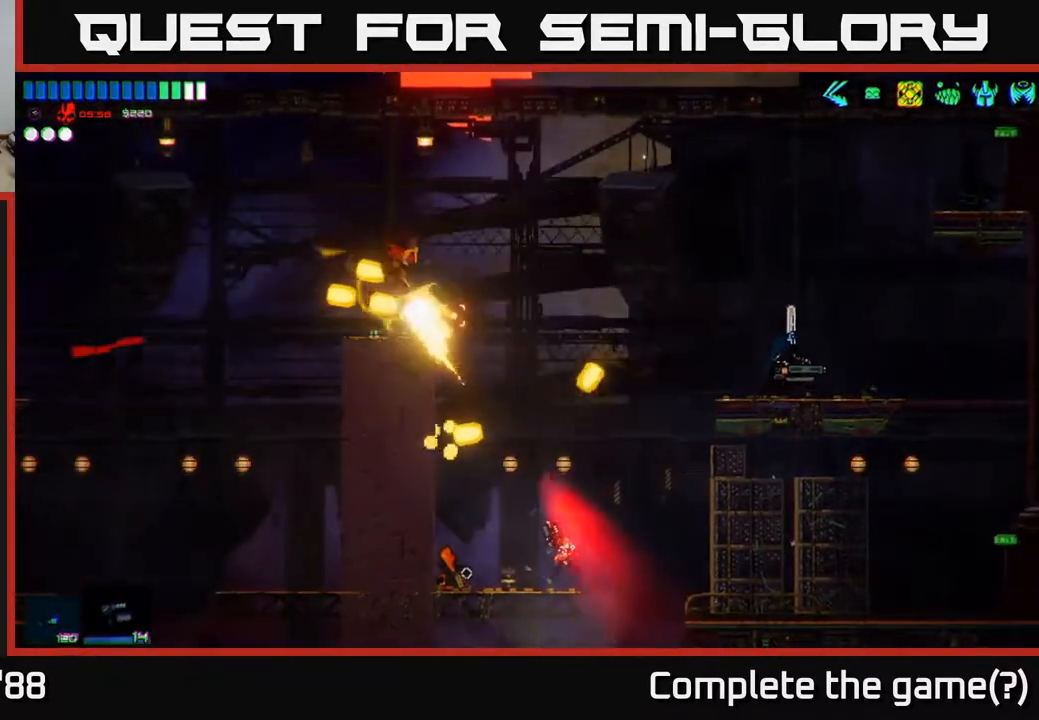
{"buttons": ["R2"], "left_stick": "center", "right_stick": "up-left", "events": [[467, "right_stick", "up-left"]]}
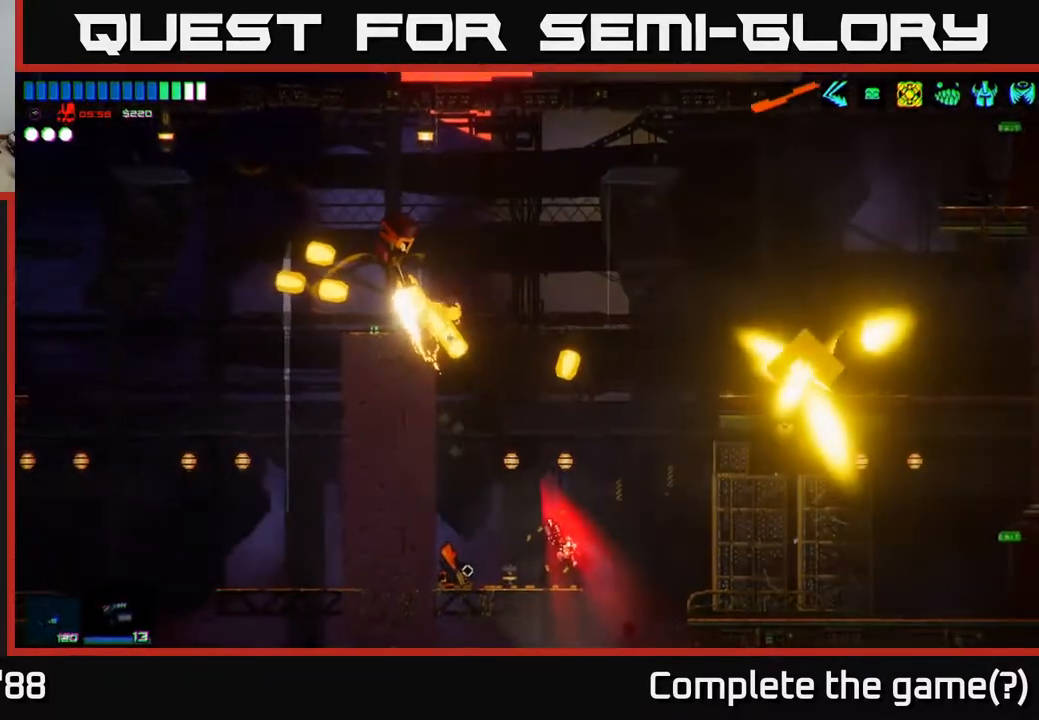
{"buttons": ["A"], "left_stick": "right", "right_stick": "up-left", "events": [[267, "R2", "up"], [300, "left_stick", "right"], [350, "A", "down"]]}
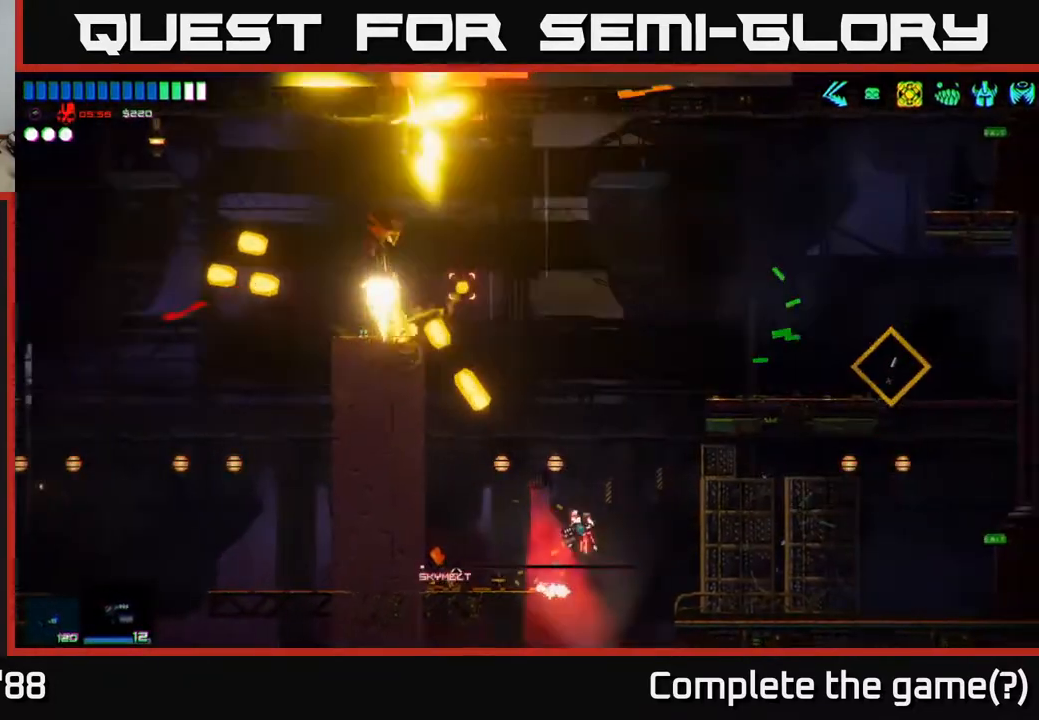
{"buttons": ["A"], "left_stick": "right", "right_stick": "left", "events": [[17, "A", "up"], [133, "A", "down"], [300, "right_stick", "left"]]}
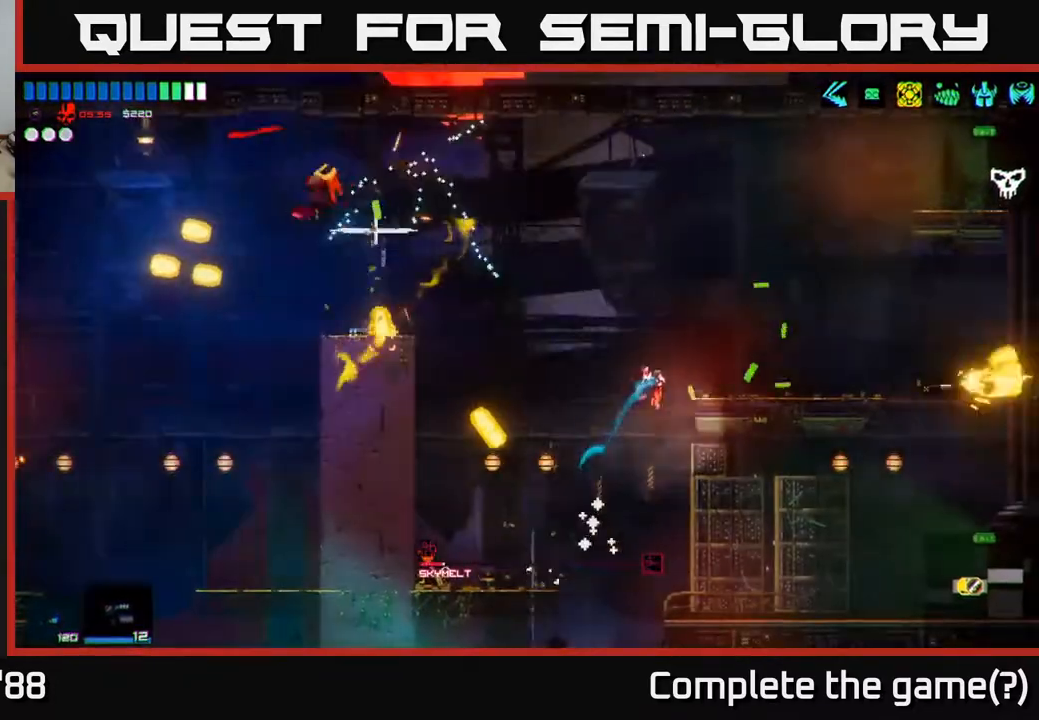
{"buttons": [], "left_stick": "left", "right_stick": "left", "events": [[117, "R2", "down"], [200, "A", "up"], [433, "R2", "up"], [500, "left_stick", "left"]]}
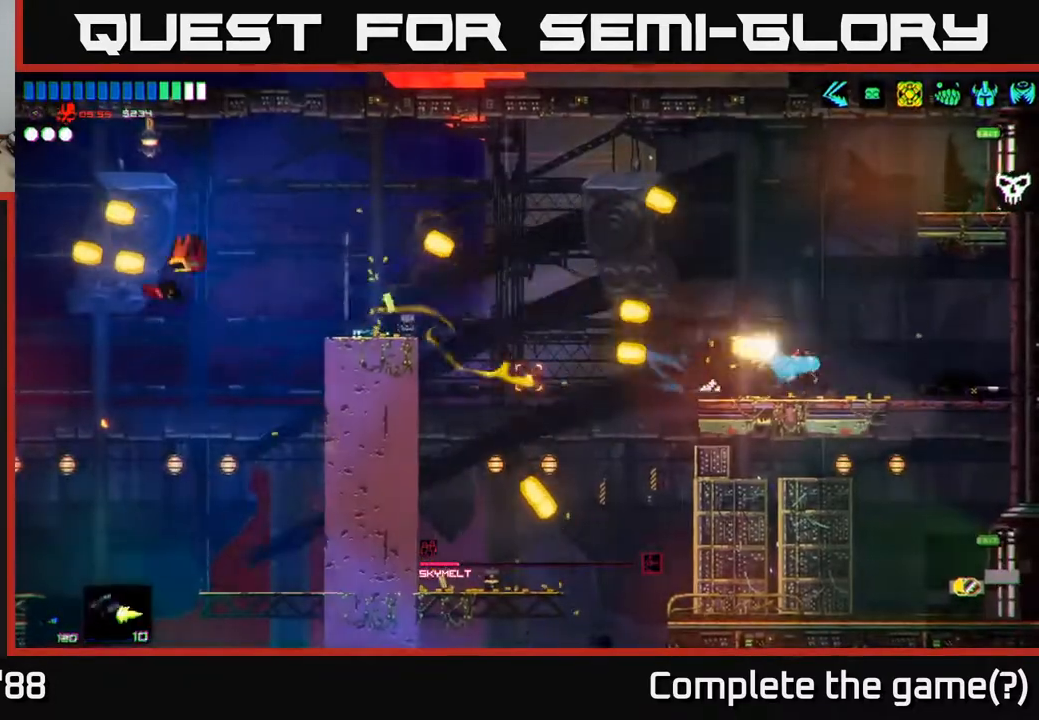
{"buttons": [], "left_stick": "left", "right_stick": "left", "events": [[317, "A", "down"], [483, "A", "up"]]}
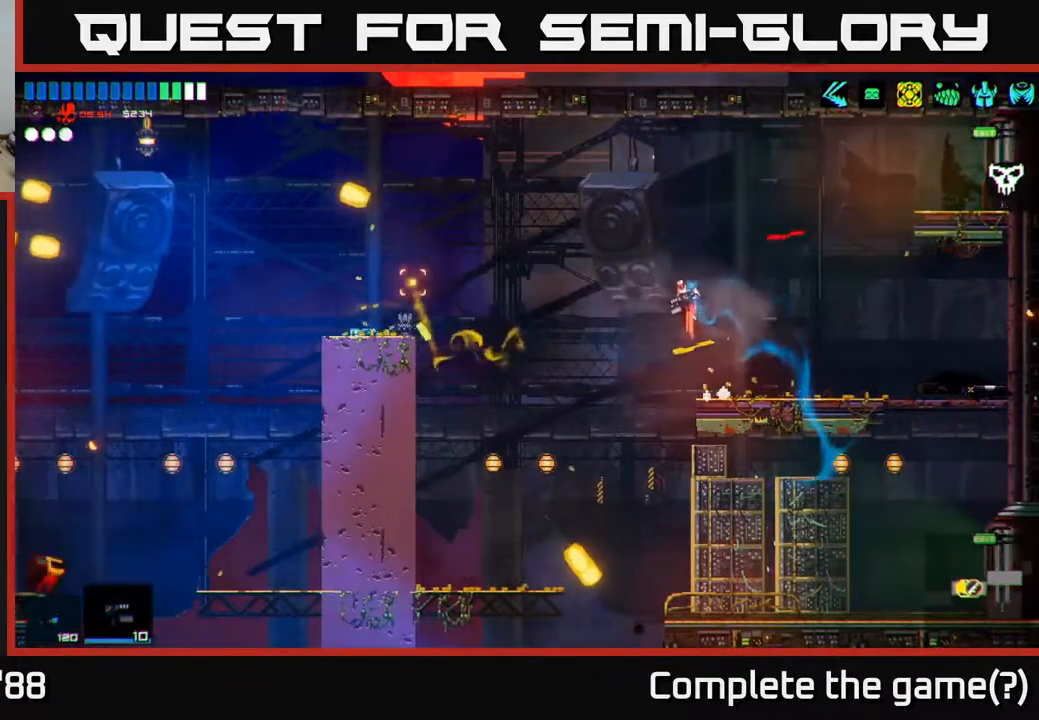
{"buttons": [], "left_stick": "right", "right_stick": "down", "events": [[67, "L1", "down"], [150, "L1", "up"], [267, "left_stick", "right"], [350, "right_stick", "down"]]}
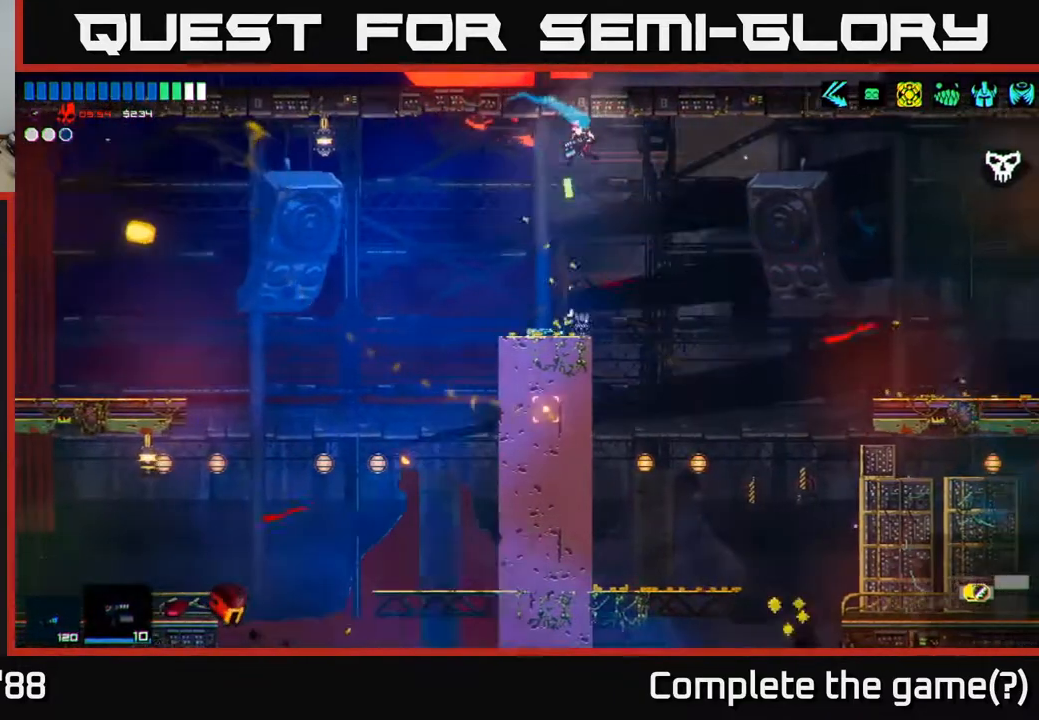
{"buttons": [], "left_stick": "right", "right_stick": "right", "events": [[50, "left_stick", "left"], [133, "right_stick", "down-left"], [250, "left_stick", "center"], [367, "left_stick", "right"], [483, "right_stick", "right"]]}
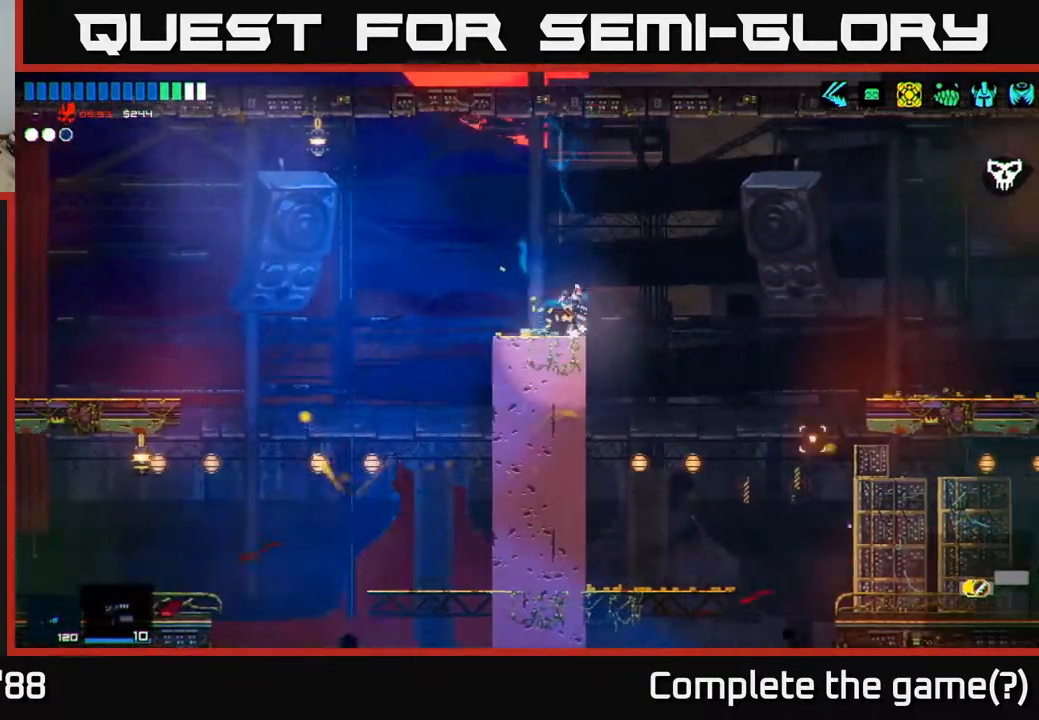
{"buttons": [], "left_stick": "right", "right_stick": "down-right", "events": [[50, "A", "down"], [183, "A", "up"], [217, "L1", "down"], [317, "L1", "up"], [467, "right_stick", "down-right"]]}
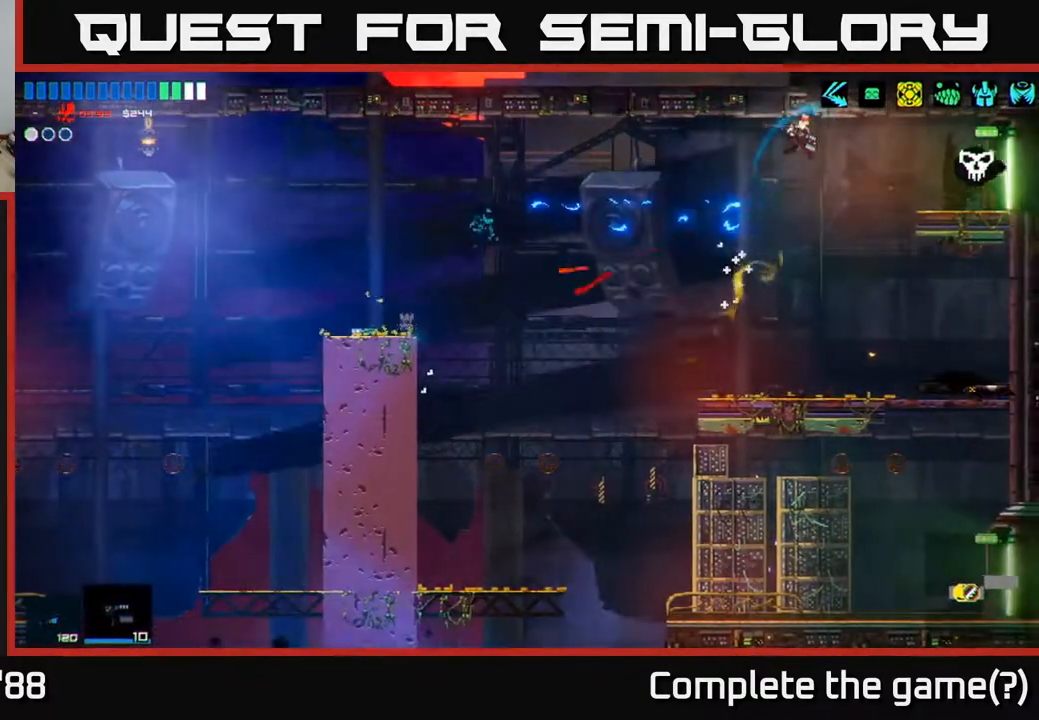
{"buttons": [], "left_stick": "right", "right_stick": "down-right", "events": [[217, "left_stick", "center"], [333, "left_stick", "right"]]}
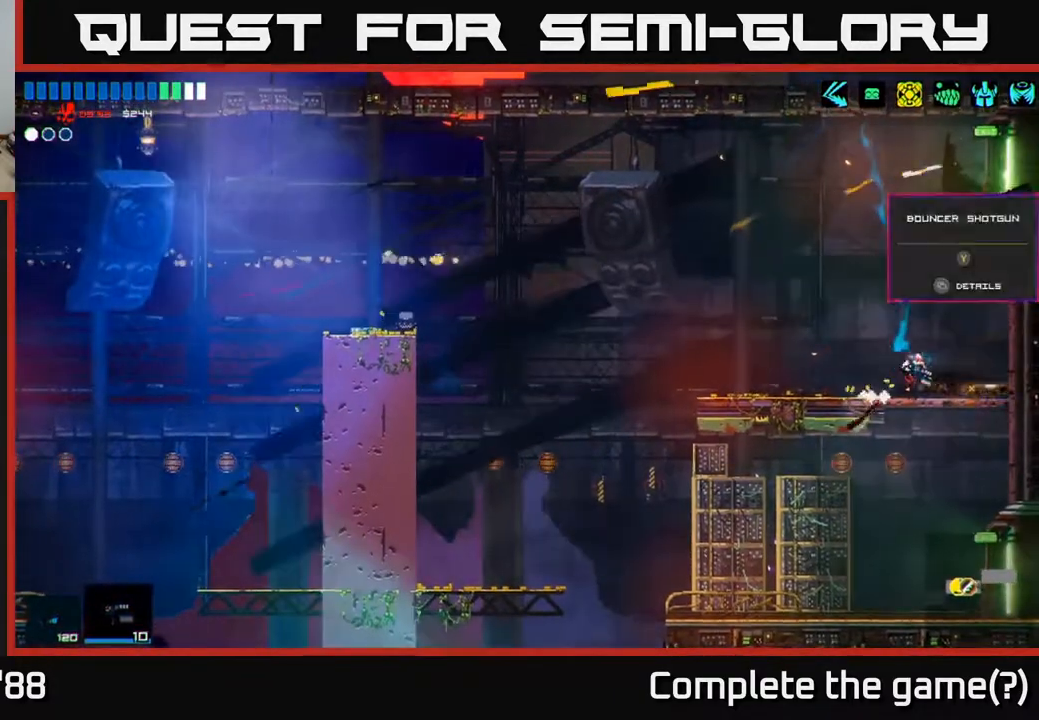
{"buttons": [], "left_stick": "center", "right_stick": "left", "events": [[67, "right_stick", "center"], [133, "left_stick", "center"], [150, "right_stick", "left"]]}
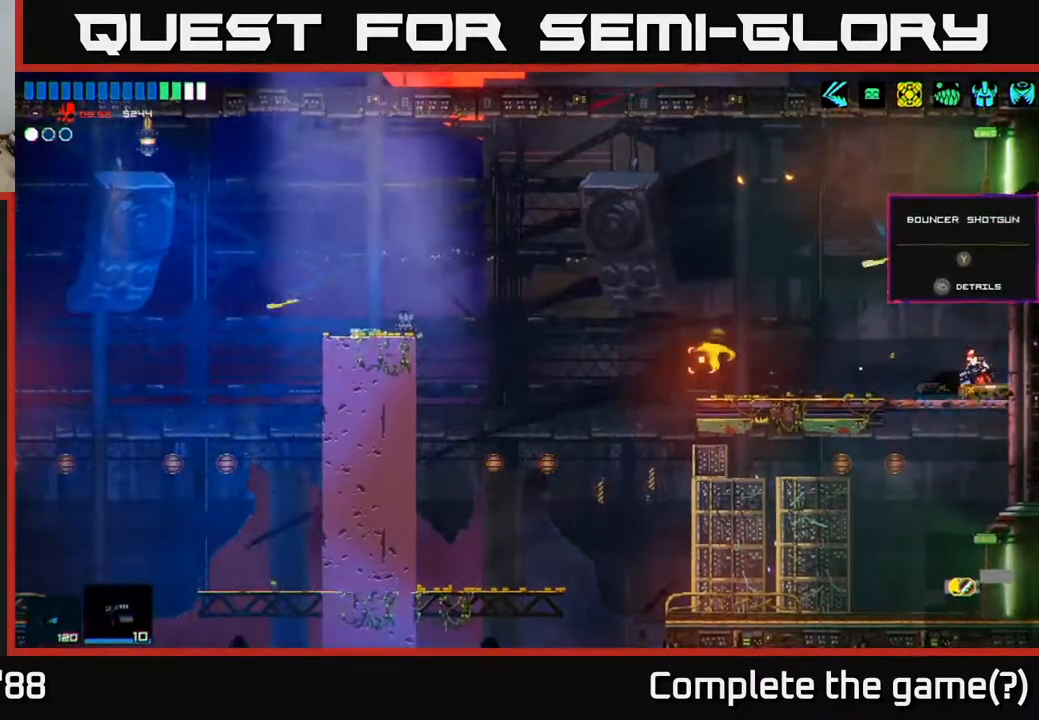
{"buttons": [], "left_stick": "center", "right_stick": "left", "events": [[333, "left_stick", "left"], [500, "left_stick", "center"]]}
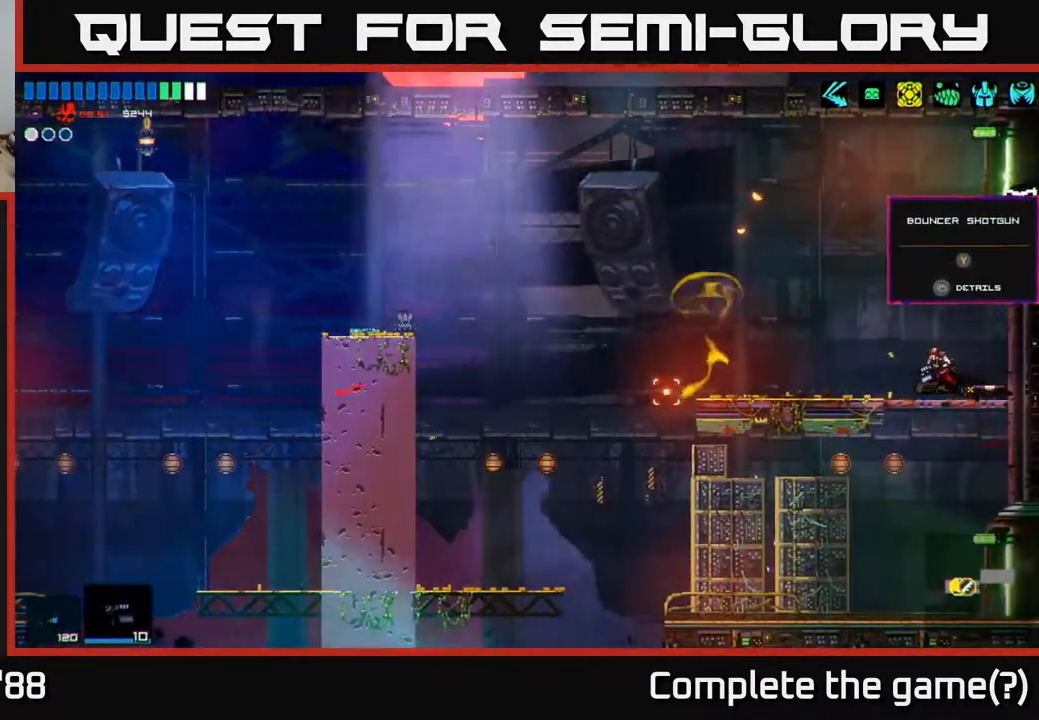
{"buttons": [], "left_stick": "center", "right_stick": "center", "events": [[33, "left_stick", "right"], [183, "right_stick", "center"], [250, "left_stick", "center"], [433, "Y", "down"], [500, "Y", "up"]]}
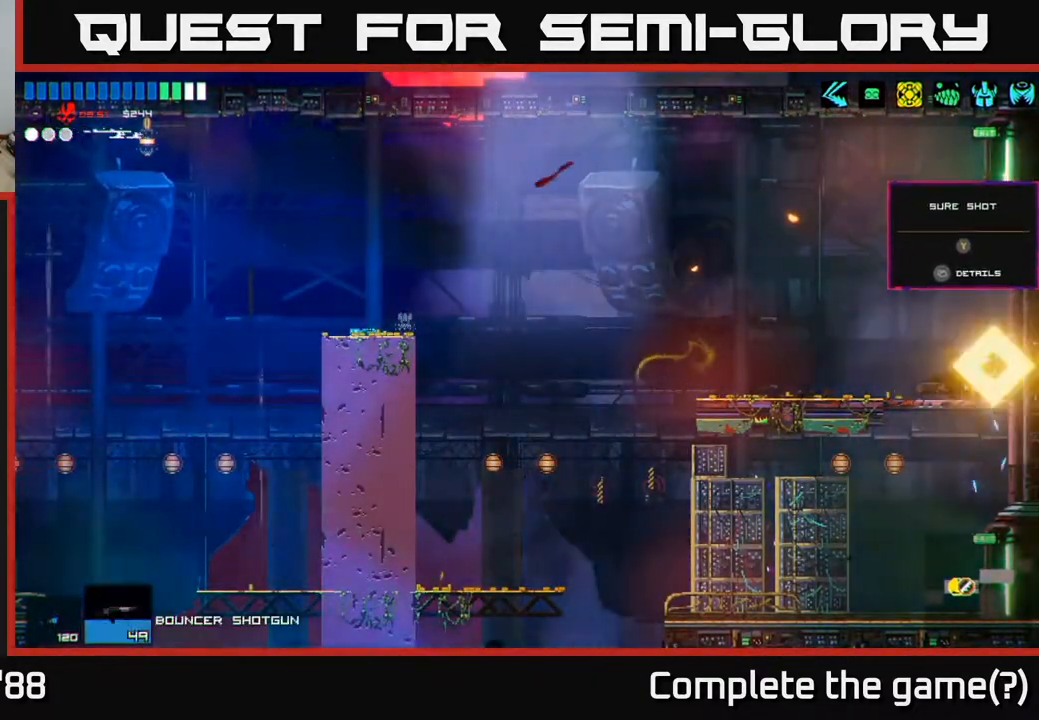
{"buttons": [], "left_stick": "left", "right_stick": "left", "events": [[317, "left_stick", "left"], [400, "right_stick", "left"]]}
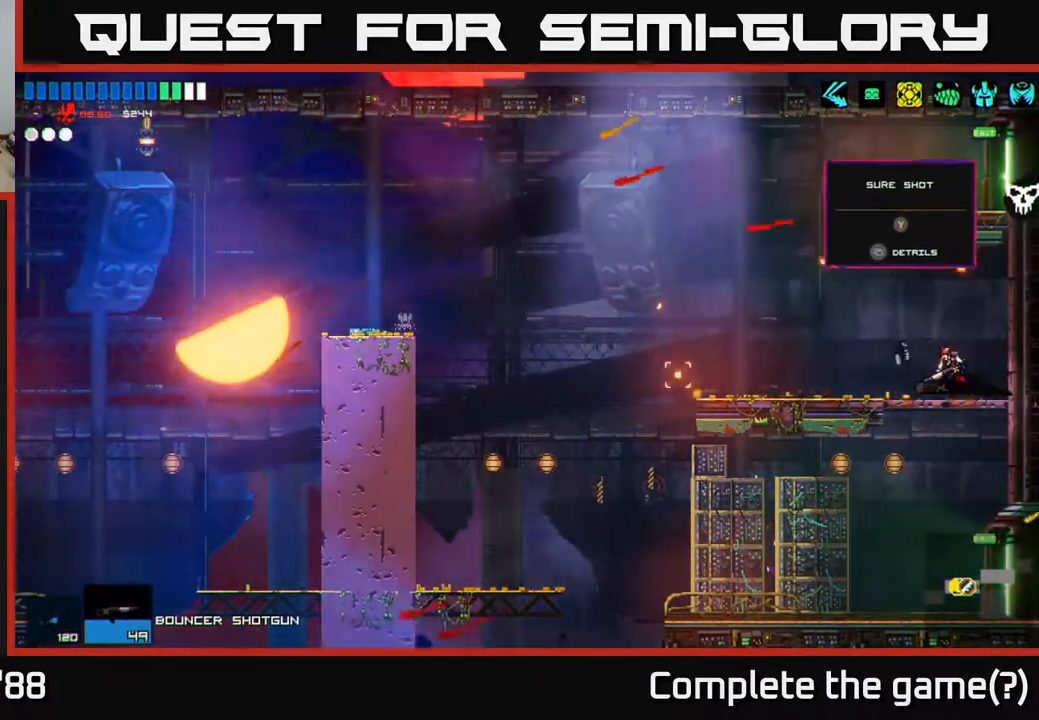
{"buttons": [], "left_stick": "left", "right_stick": "left", "events": []}
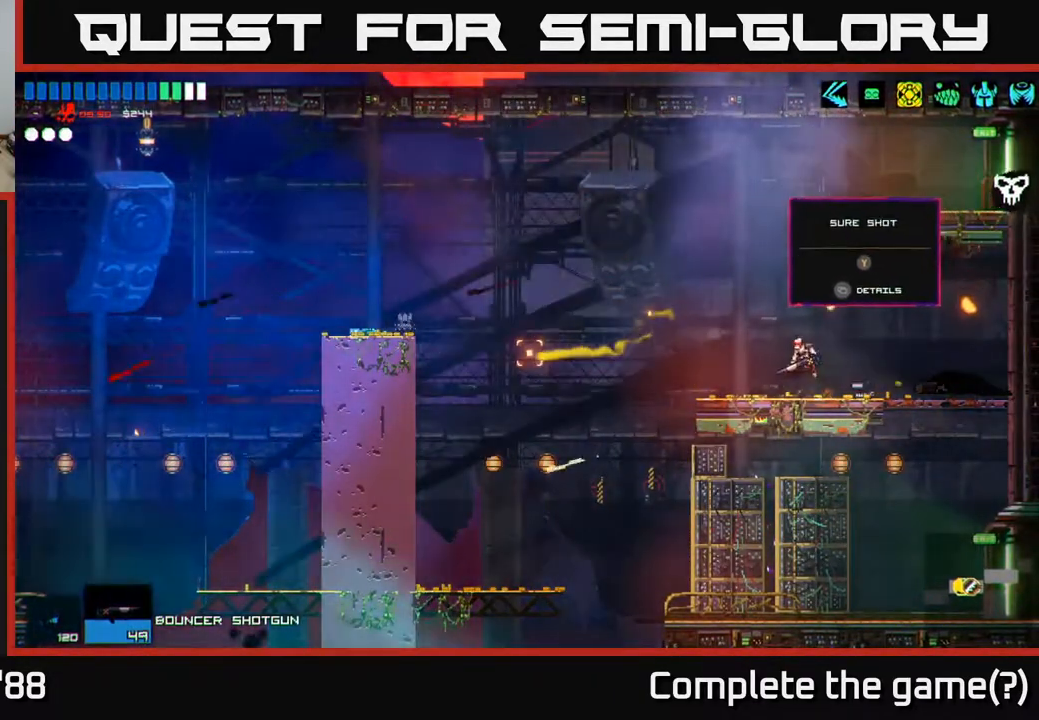
{"buttons": [], "left_stick": "left", "right_stick": "left", "events": [[283, "A", "down"], [400, "A", "up"]]}
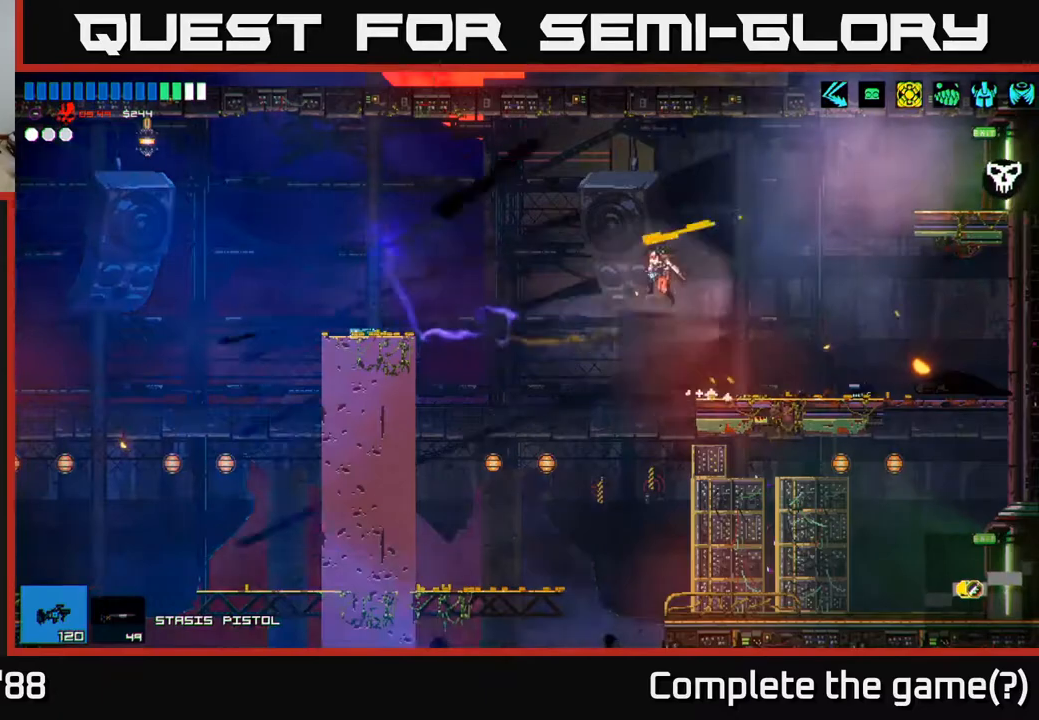
{"buttons": [], "left_stick": "left", "right_stick": "left", "events": []}
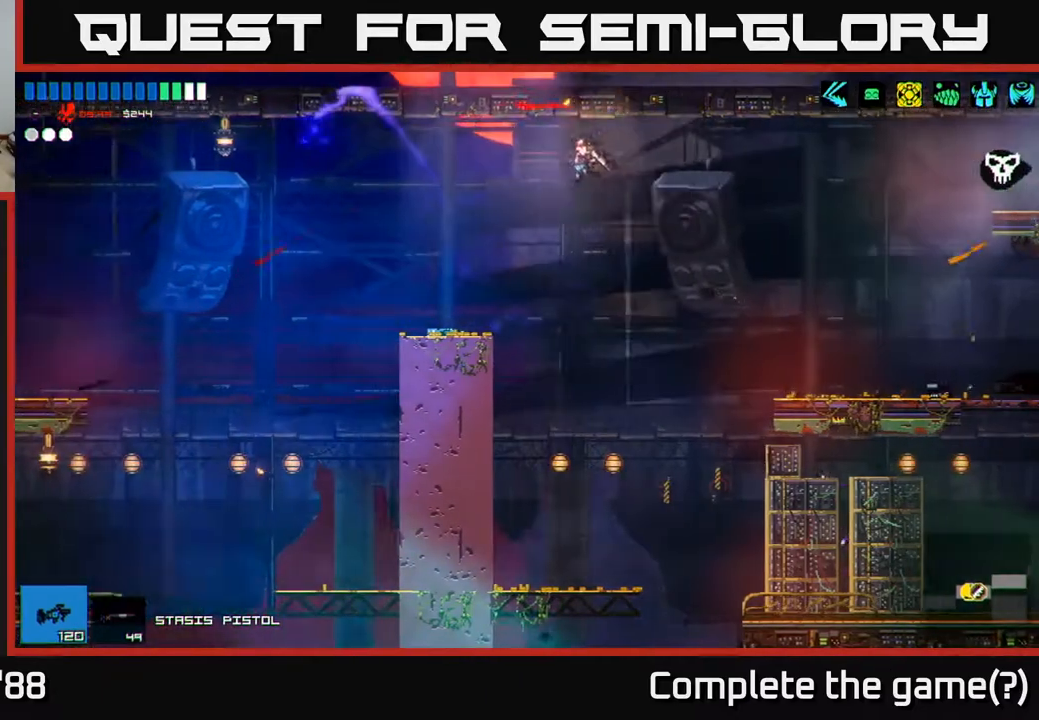
{"buttons": [], "left_stick": "left", "right_stick": "left", "events": [[100, "A", "down"], [217, "A", "up"]]}
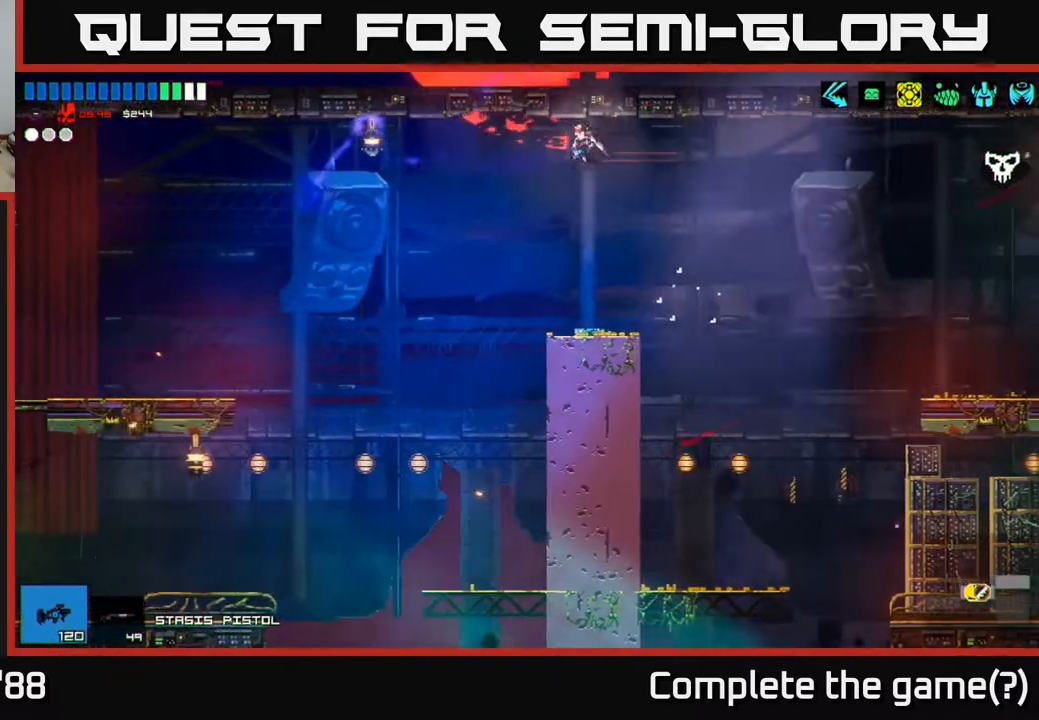
{"buttons": [], "left_stick": "right", "right_stick": "left", "events": [[467, "left_stick", "right"]]}
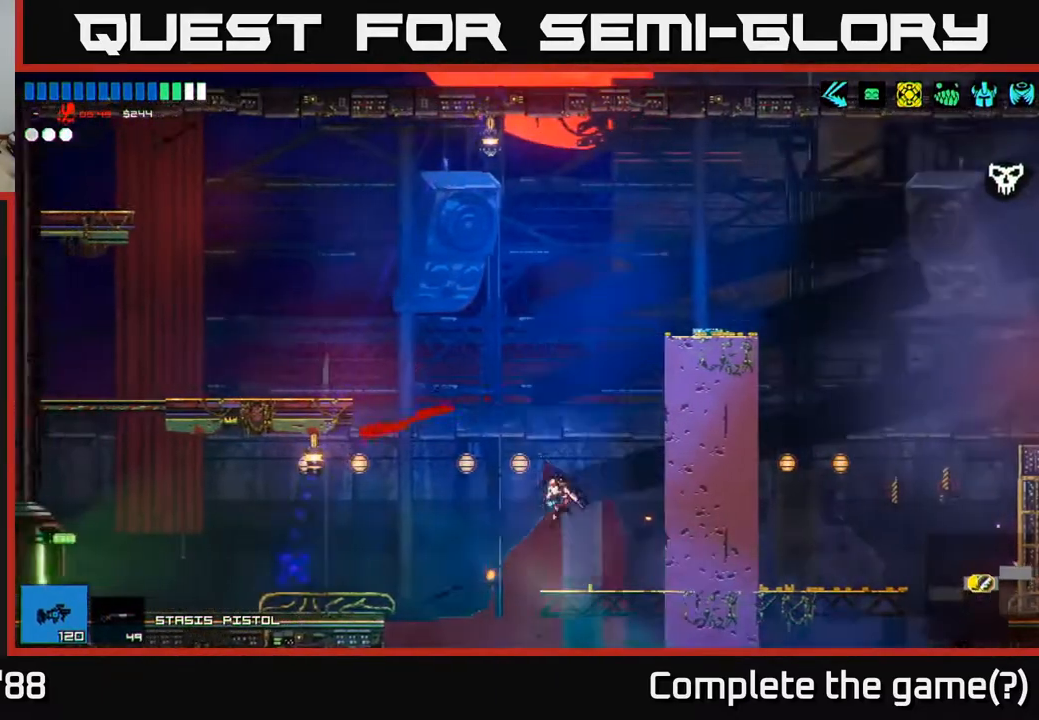
{"buttons": [], "left_stick": "left", "right_stick": "left", "events": [[100, "left_stick", "left"], [183, "A", "down"], [250, "L1", "down"], [283, "A", "up"], [317, "L1", "up"]]}